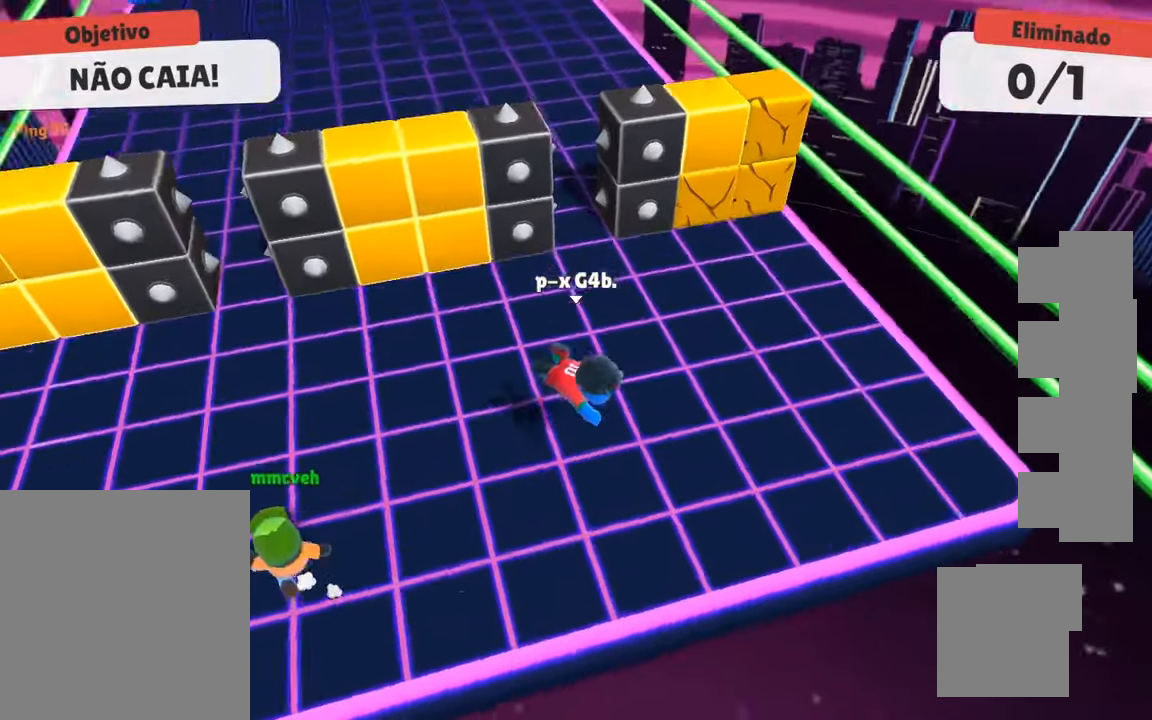
Gameplay with keyboard; each line is a JSON object with the keys held at the frame after it. "events" lists presses ("down") and releases ("up") of "a", "d", "s", "space" and "w" between this image and that frame as [ms after this image, input, new state], when the widget could be followed in between. No other keys are recorded. Mouse input is not recorded.
{"keys": ["s"], "events": []}
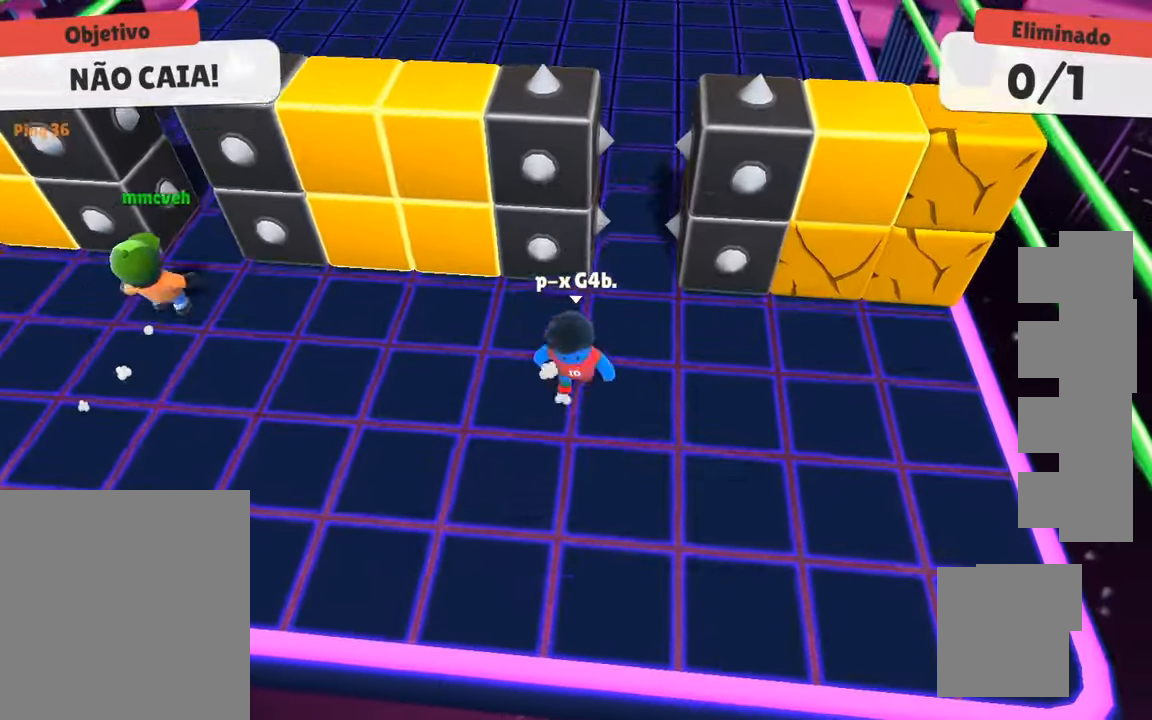
{"keys": ["a", "w"], "events": [[17, "space", "down"], [167, "space", "up"], [267, "s", "up"], [350, "w", "down"], [500, "a", "down"]]}
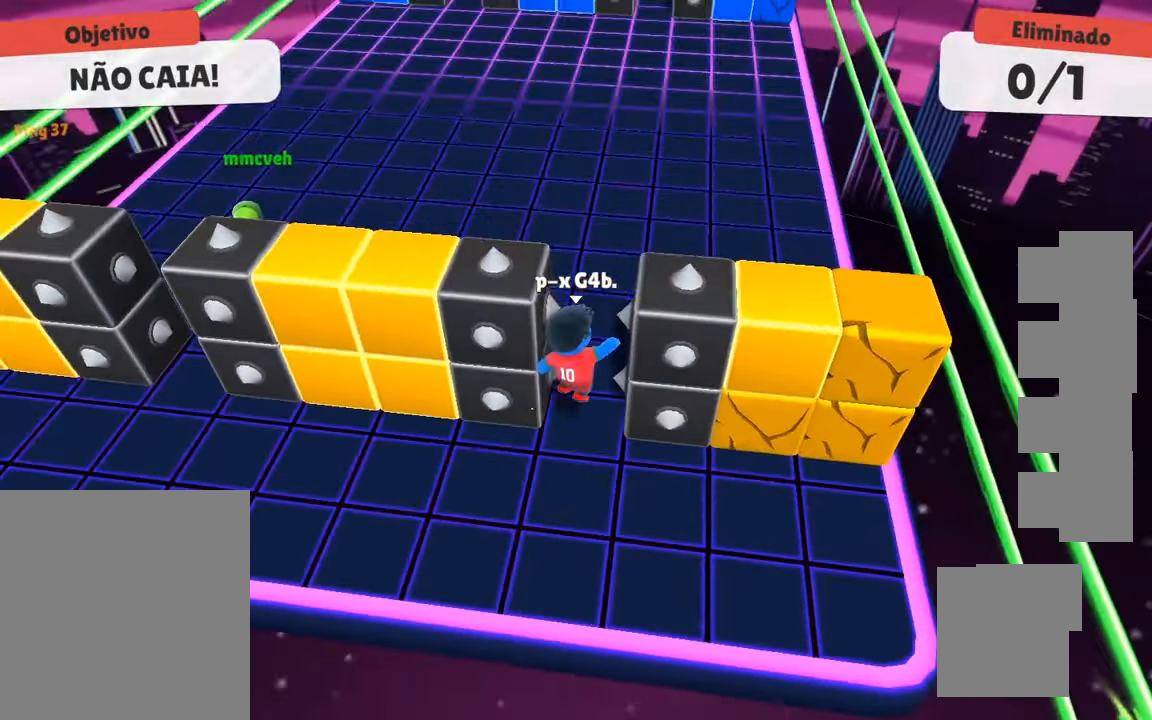
{"keys": ["a"], "events": [[83, "a", "up"], [467, "a", "down"], [467, "w", "up"]]}
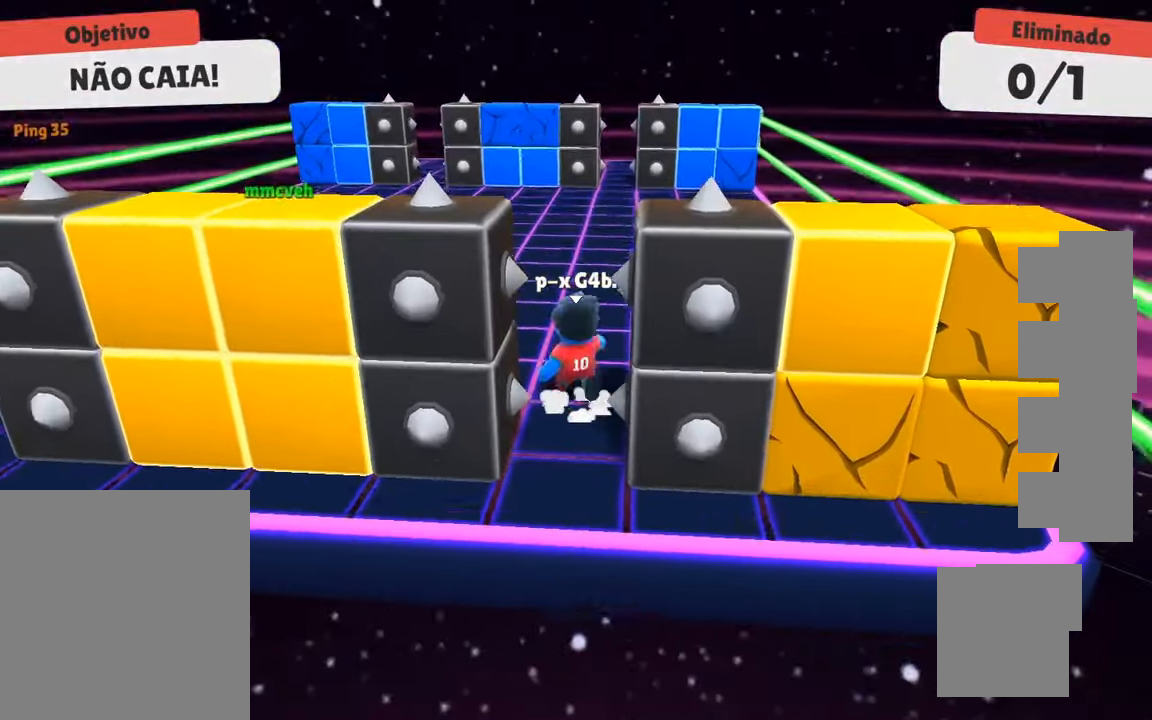
{"keys": ["w"], "events": [[100, "a", "up"], [100, "d", "down"], [100, "s", "down"], [150, "s", "up"], [250, "a", "down"], [250, "w", "down"], [383, "a", "up"], [483, "d", "up"]]}
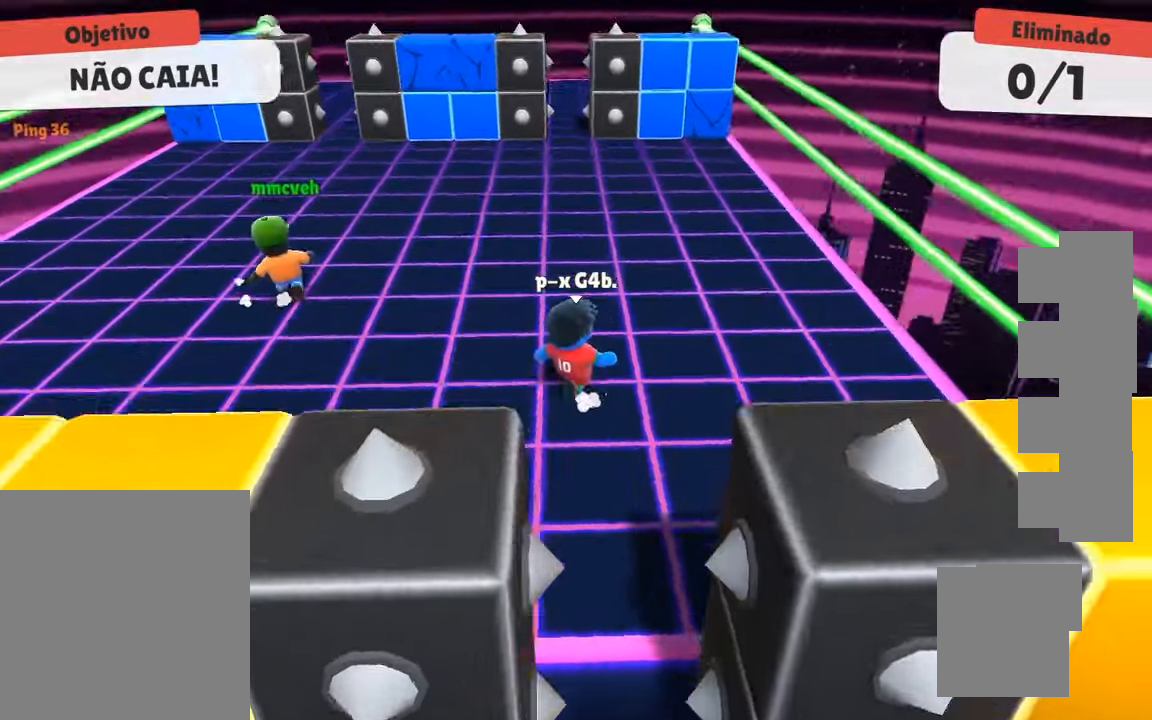
{"keys": ["w"], "events": []}
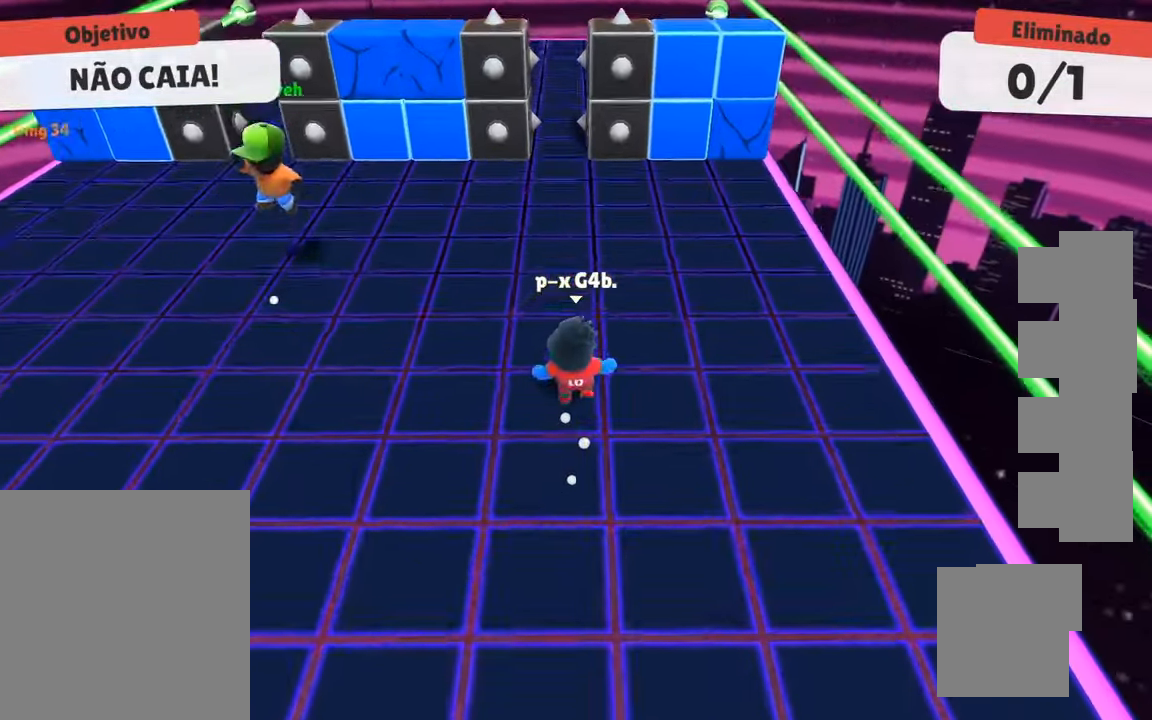
{"keys": ["a", "w"], "events": [[83, "a", "down"], [233, "a", "up"], [417, "a", "down"]]}
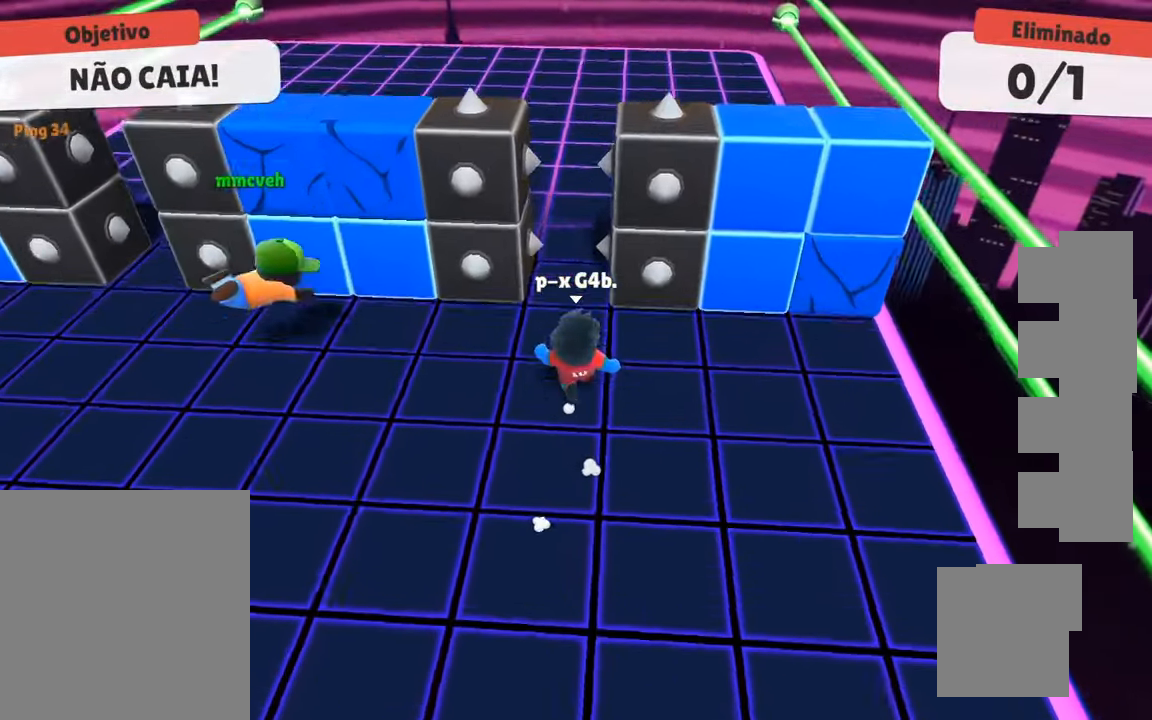
{"keys": ["a", "d", "w"], "events": [[67, "a", "up"], [100, "w", "up"], [150, "d", "down"], [250, "a", "down"], [250, "s", "down"], [300, "d", "up"], [333, "s", "up"], [433, "w", "down"], [483, "d", "down"]]}
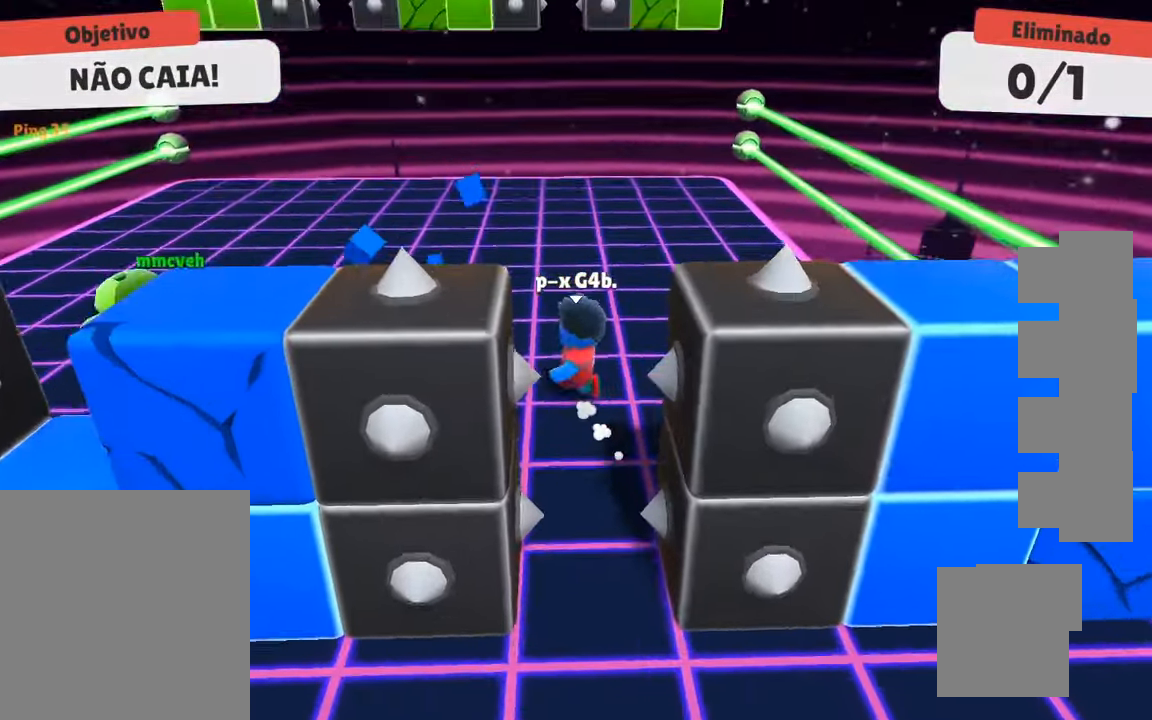
{"keys": ["a", "w"], "events": [[33, "a", "up"], [33, "w", "up"], [83, "s", "down"], [133, "a", "down"], [167, "d", "up"], [217, "s", "up"], [300, "d", "down"], [300, "w", "down"], [450, "d", "up"]]}
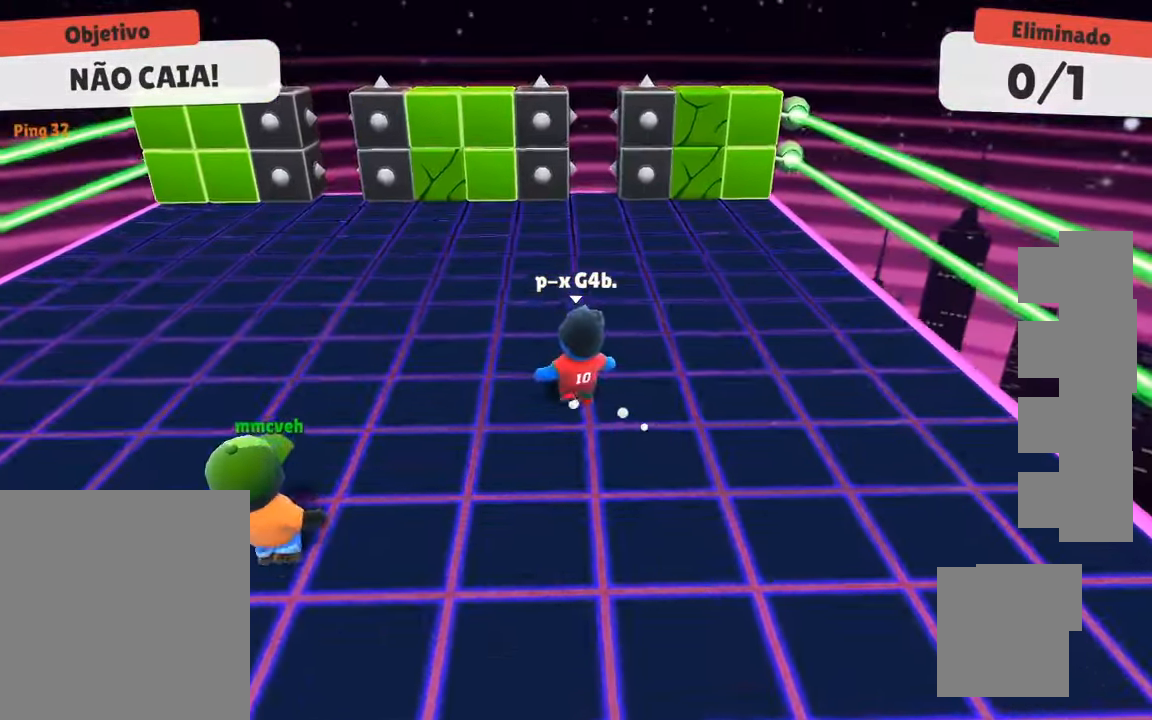
{"keys": ["d", "s"], "events": [[83, "d", "down"], [133, "a", "up"], [133, "w", "up"], [417, "d", "up"], [417, "s", "down"], [500, "d", "down"]]}
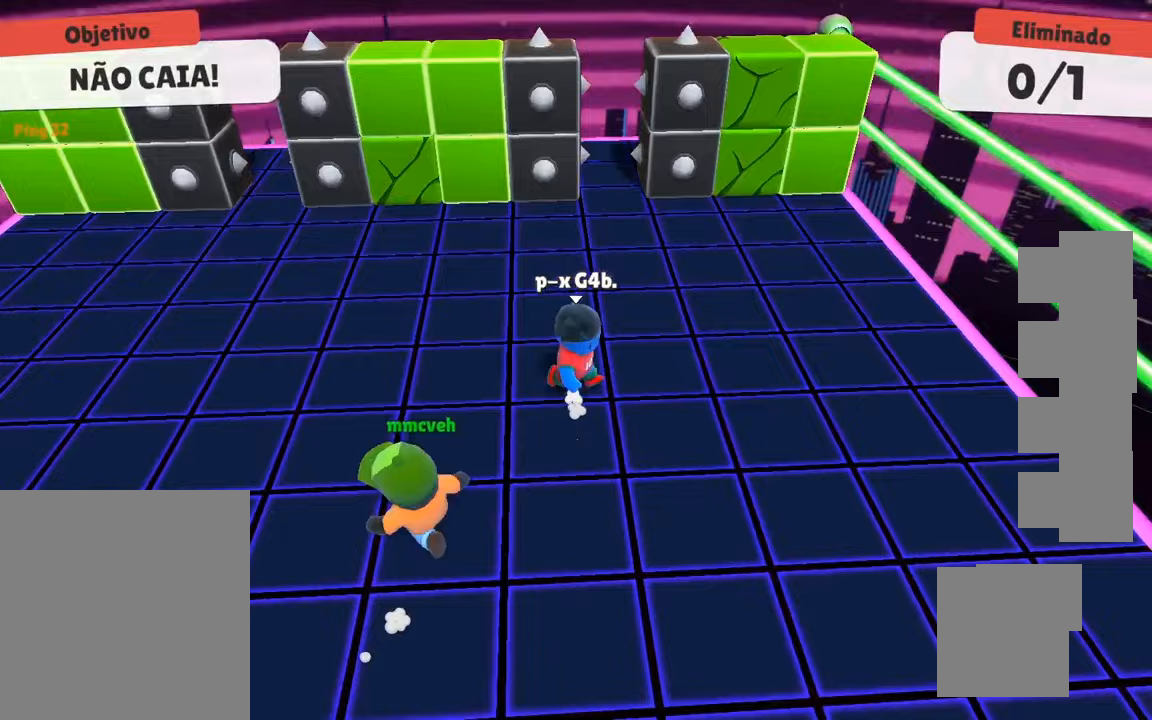
{"keys": ["s", "space"], "events": [[100, "d", "up"], [433, "space", "down"]]}
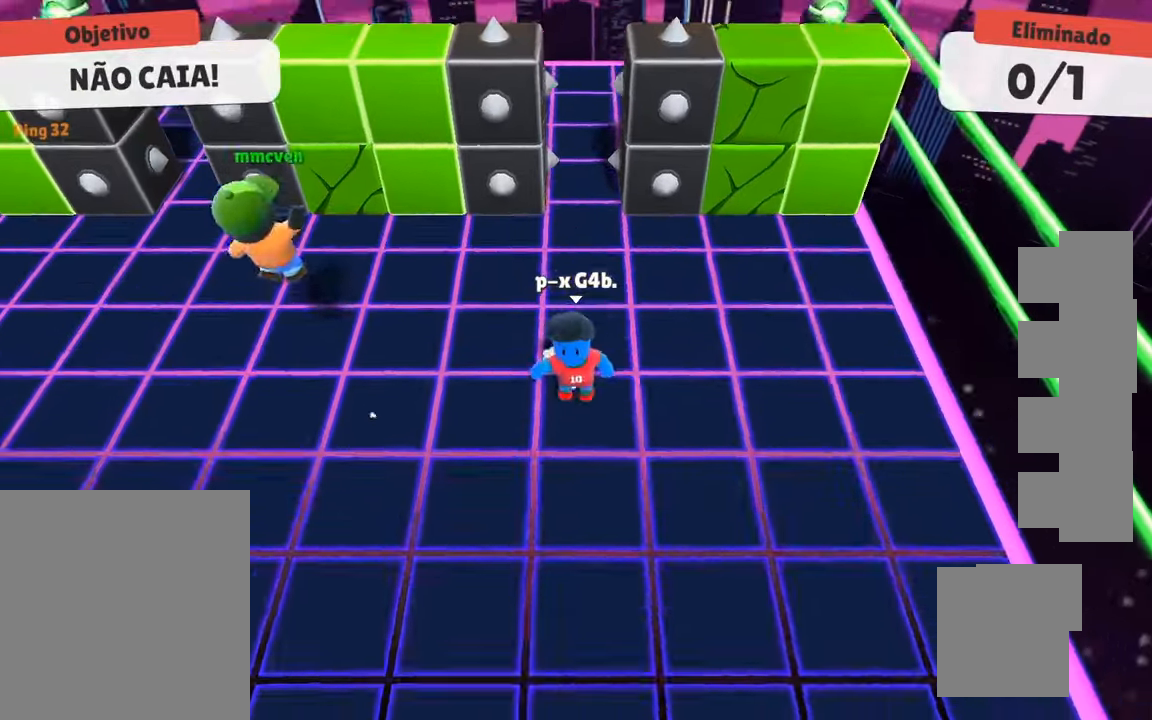
{"keys": ["s"], "events": [[117, "space", "up"]]}
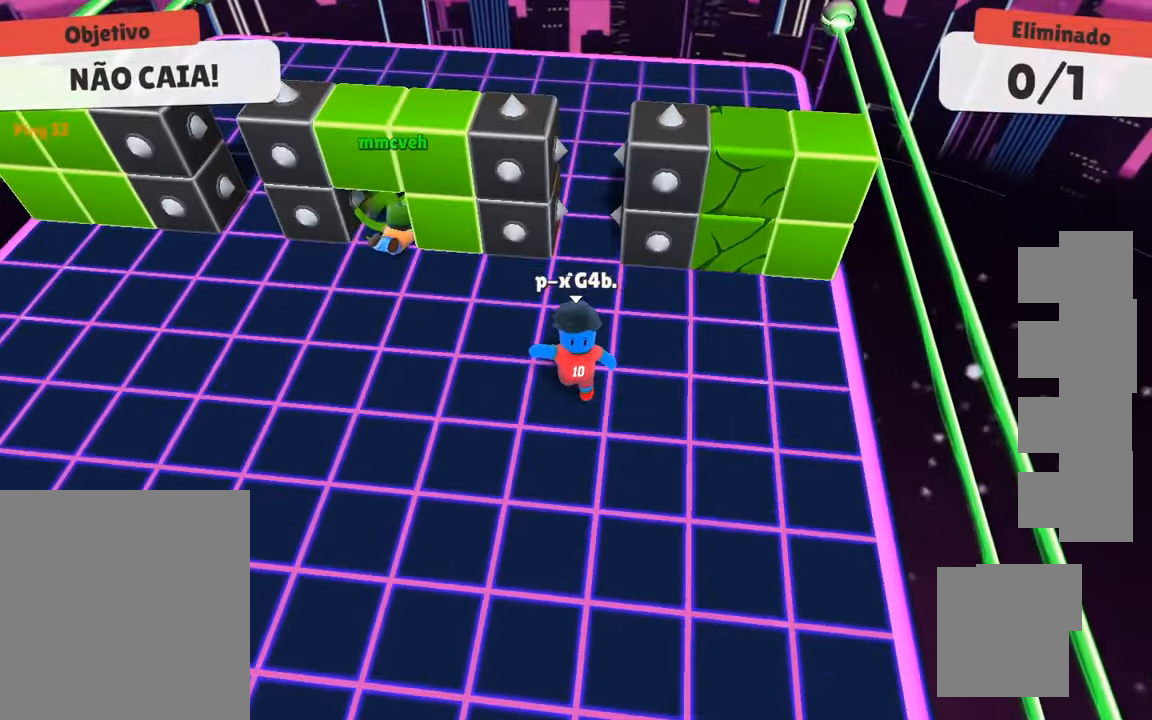
{"keys": ["d"], "events": [[33, "d", "down"], [233, "s", "up"]]}
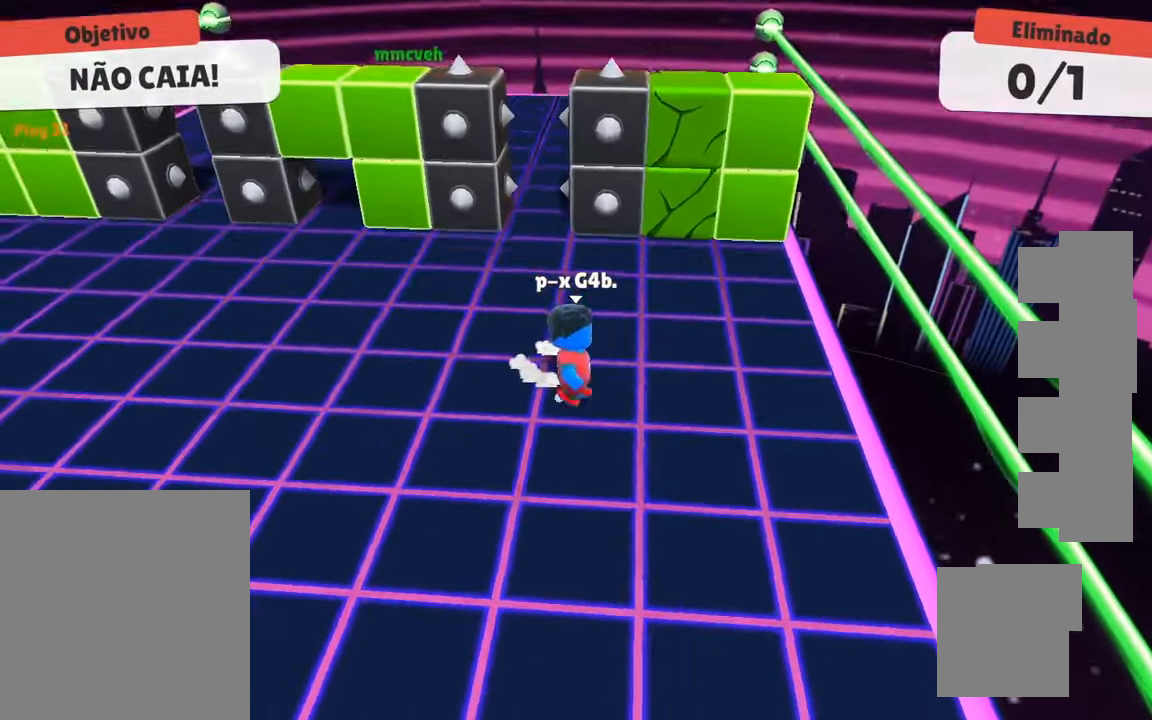
{"keys": ["a", "w"], "events": [[150, "w", "down"], [283, "d", "up"], [433, "a", "down"]]}
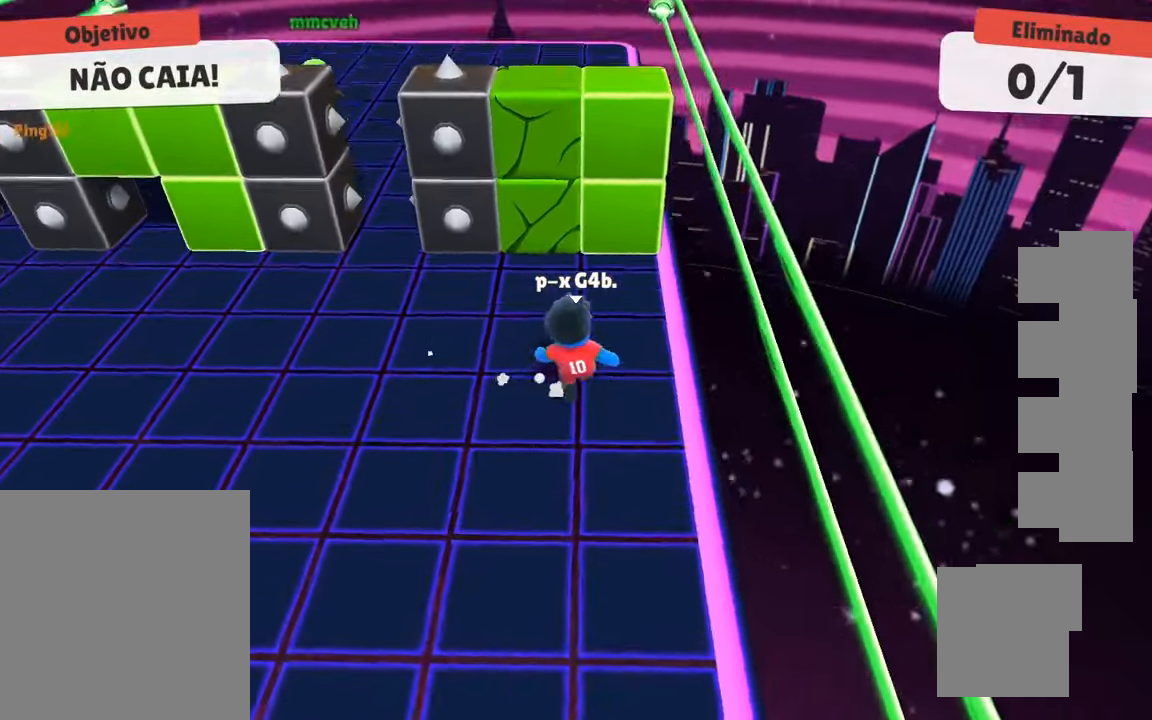
{"keys": ["d", "s"], "events": [[17, "w", "up"], [217, "a", "up"], [400, "s", "down"], [500, "d", "down"]]}
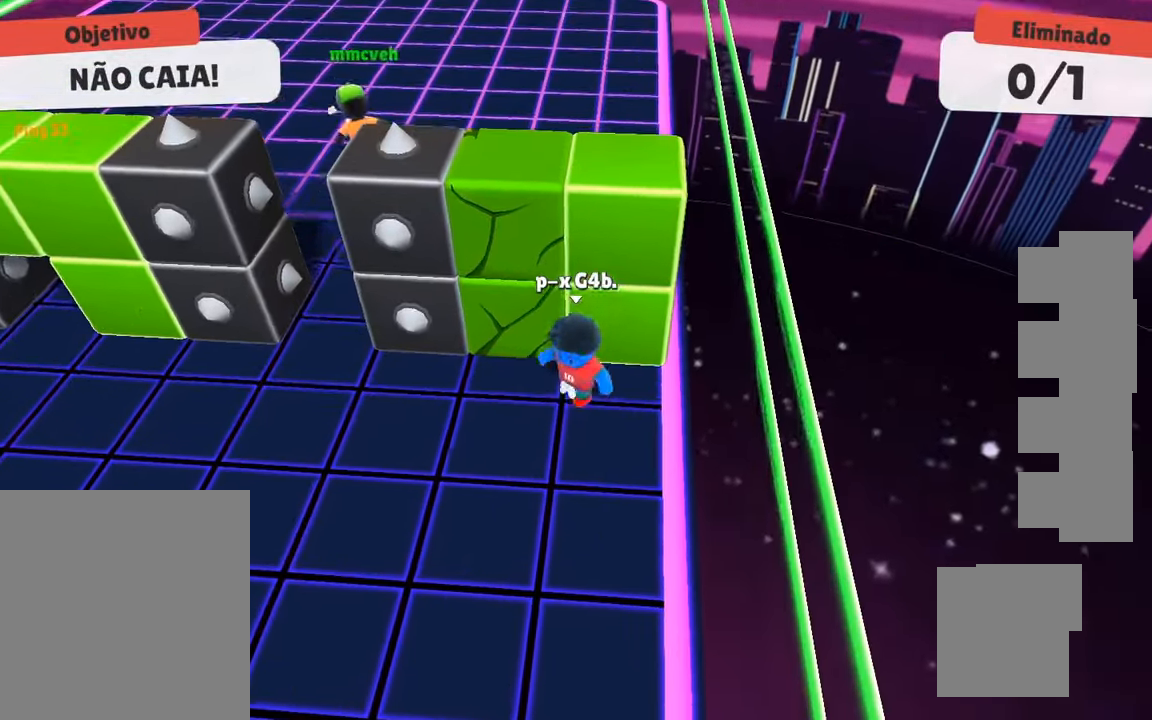
{"keys": [], "events": [[33, "s", "up"], [133, "a", "down"], [133, "w", "down"], [233, "a", "up"], [233, "d", "up"], [233, "w", "up"]]}
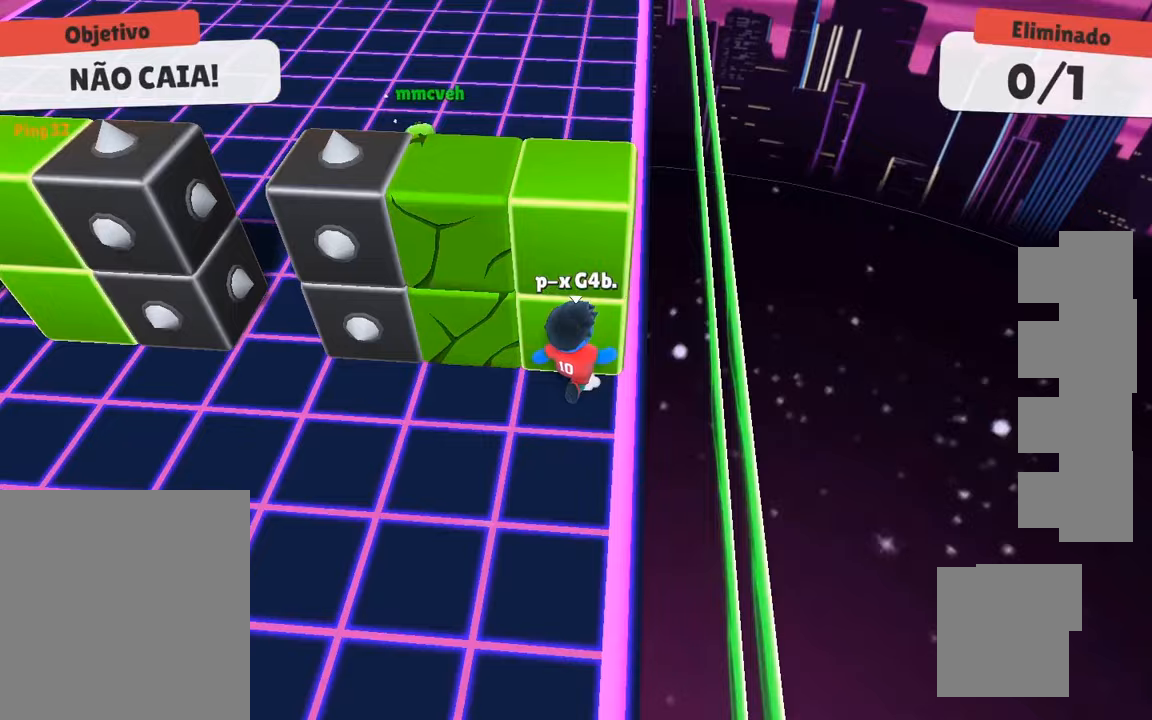
{"keys": [], "events": [[117, "a", "down"], [167, "a", "up"]]}
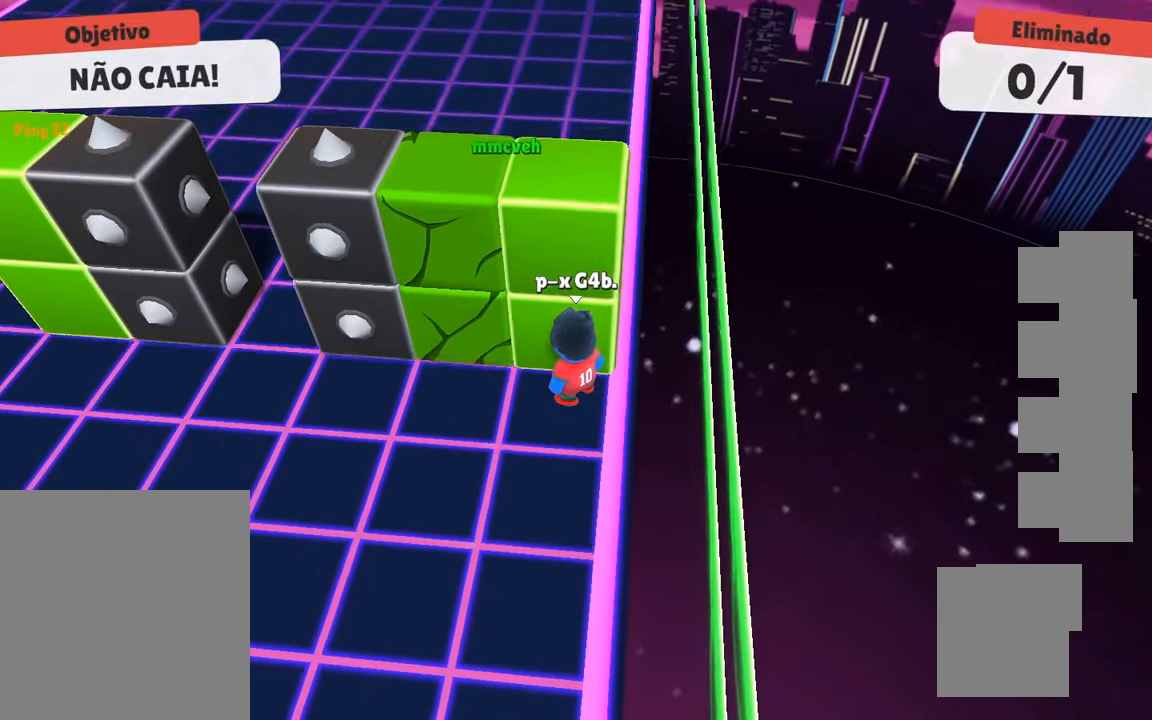
{"keys": [], "events": []}
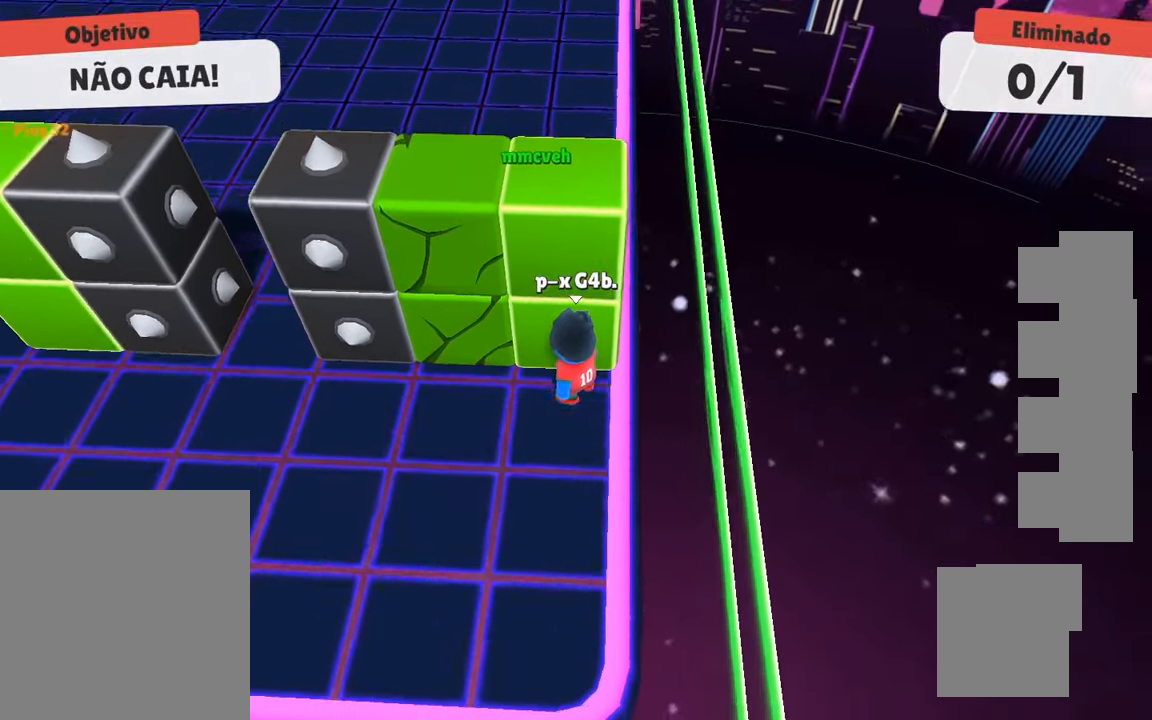
{"keys": [], "events": []}
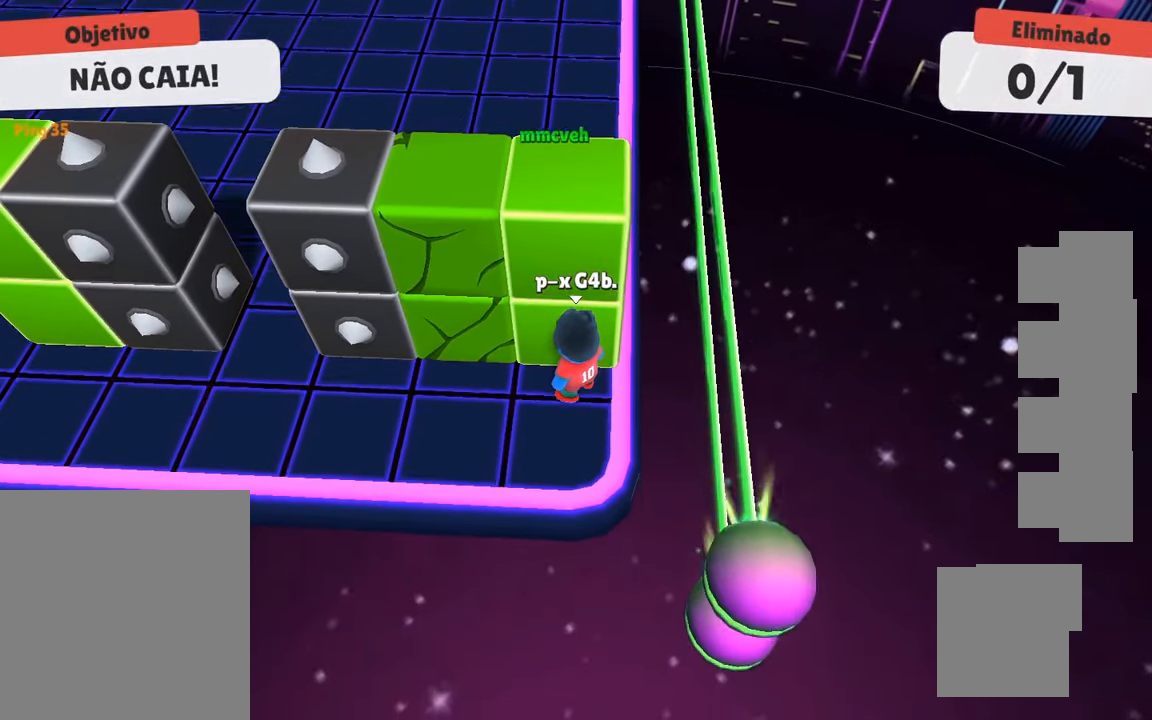
{"keys": ["s", "space"], "events": [[333, "s", "down"], [467, "space", "down"]]}
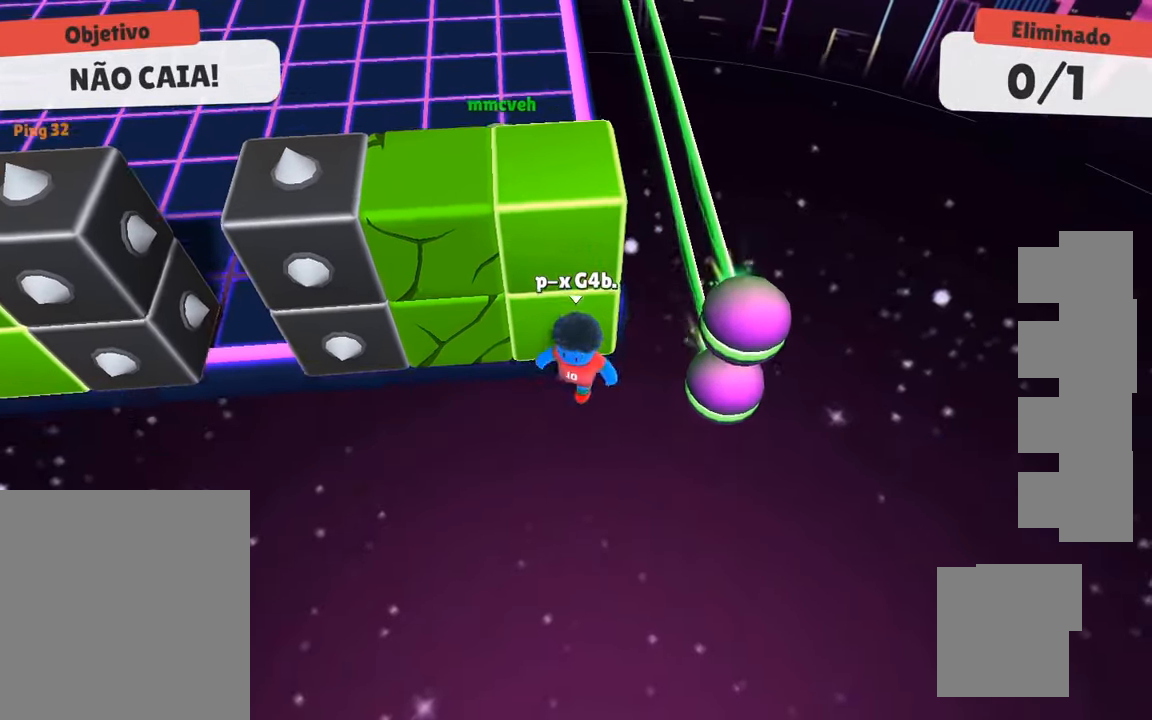
{"keys": [], "events": [[133, "a", "down"], [133, "space", "up"], [400, "a", "up"], [500, "s", "up"]]}
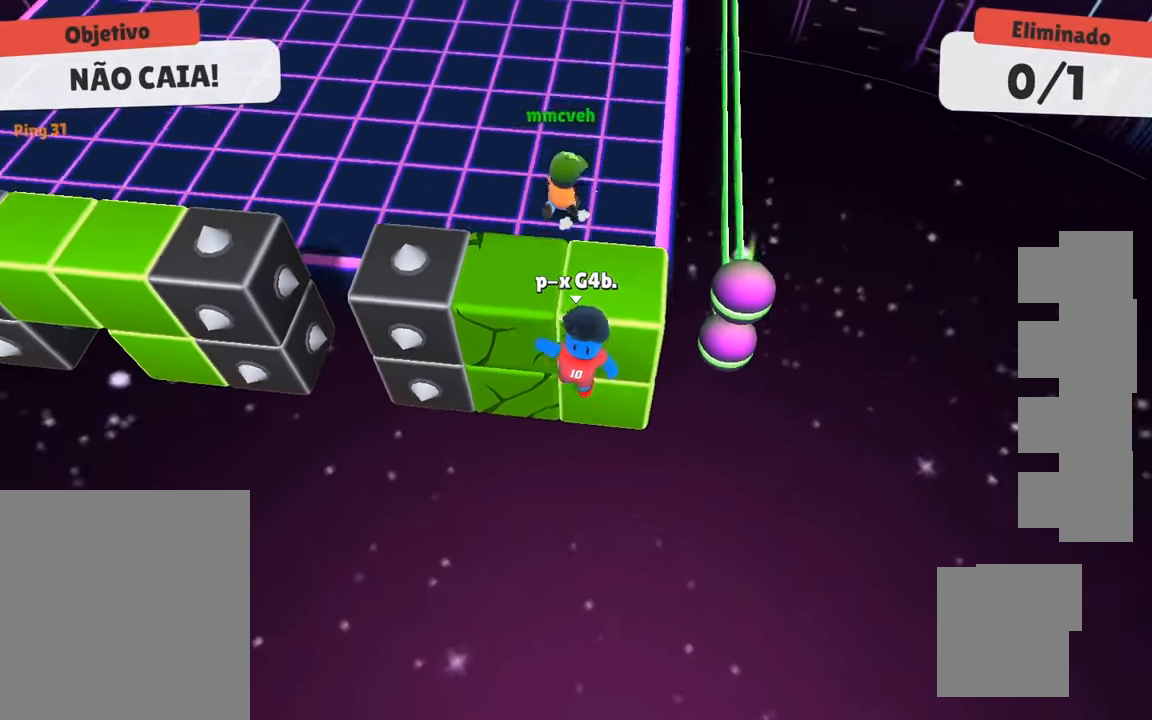
{"keys": ["w"], "events": [[133, "w", "down"], [183, "space", "down"], [317, "space", "up"]]}
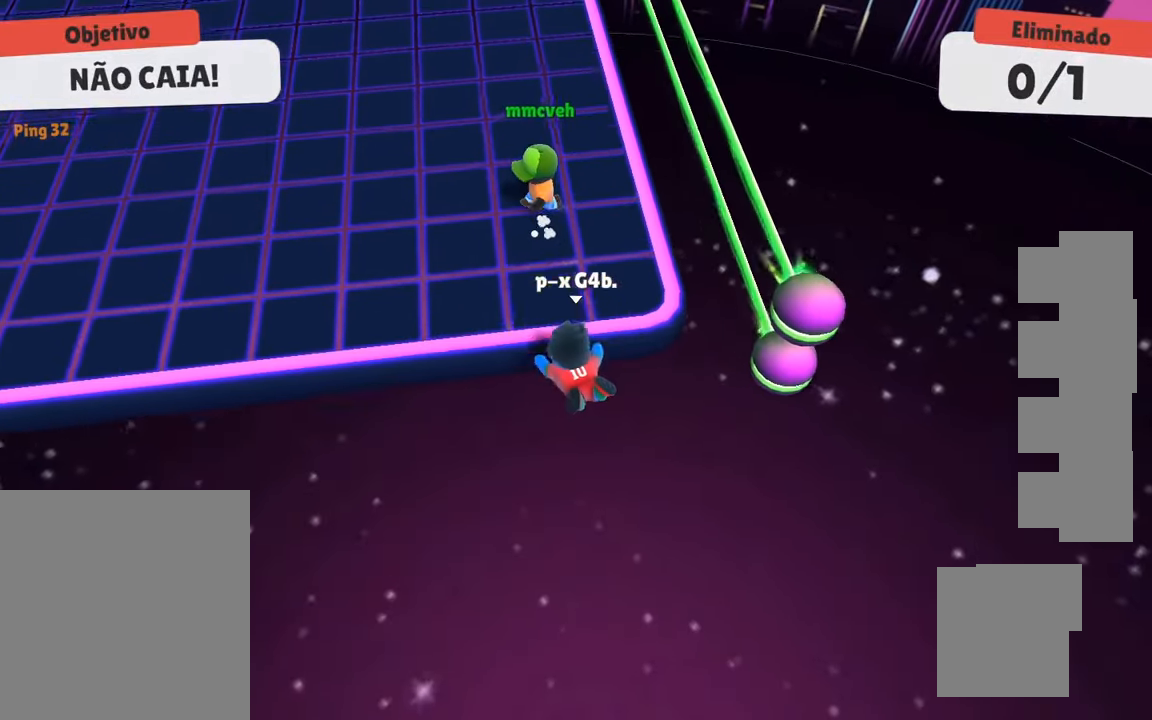
{"keys": ["d"], "events": [[283, "d", "down"], [333, "w", "up"]]}
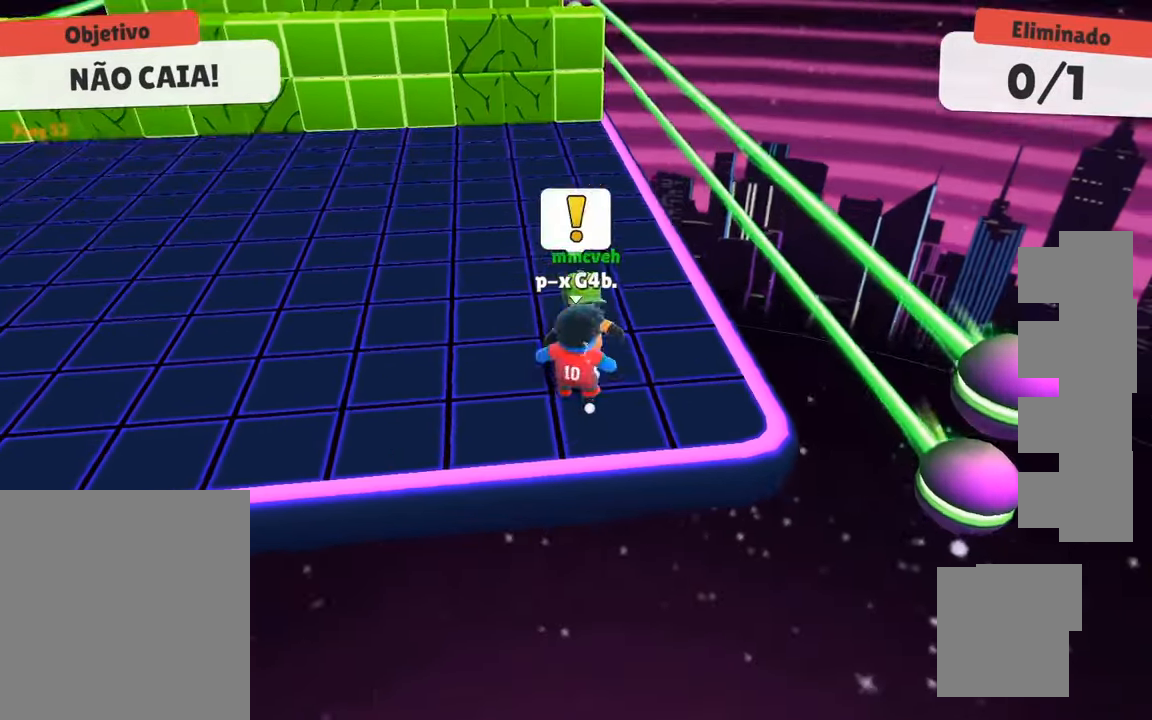
{"keys": ["s"], "events": [[167, "s", "down"], [350, "d", "up"]]}
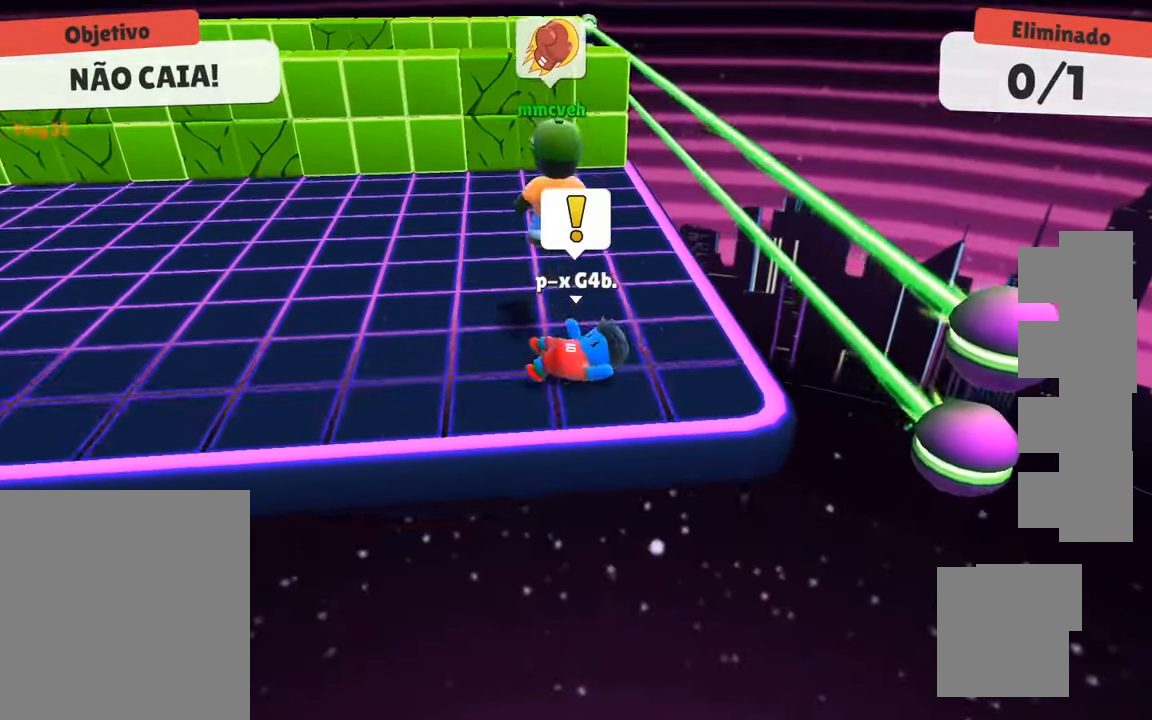
{"keys": ["s"], "events": [[83, "a", "down"], [83, "space", "down"], [233, "space", "up"], [267, "space", "down"], [317, "a", "up"], [417, "space", "up"]]}
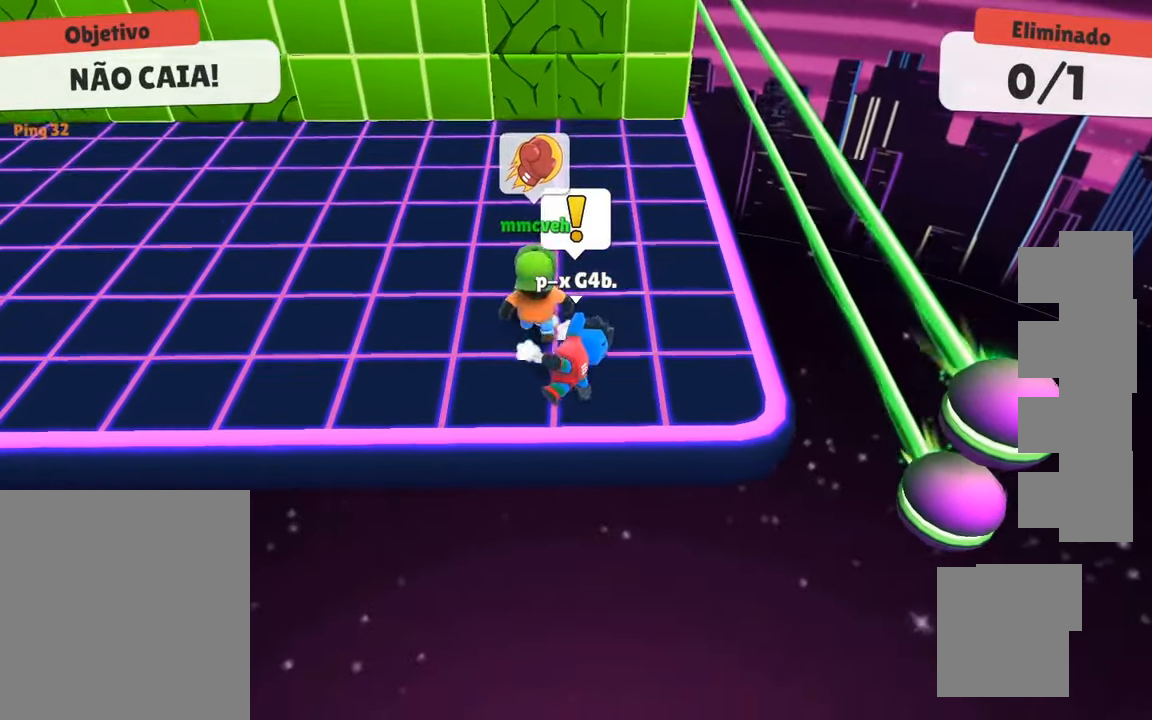
{"keys": [], "events": [[17, "space", "down"], [100, "s", "up"], [100, "space", "up"], [200, "space", "down"], [300, "space", "up"], [383, "space", "down"], [483, "space", "up"]]}
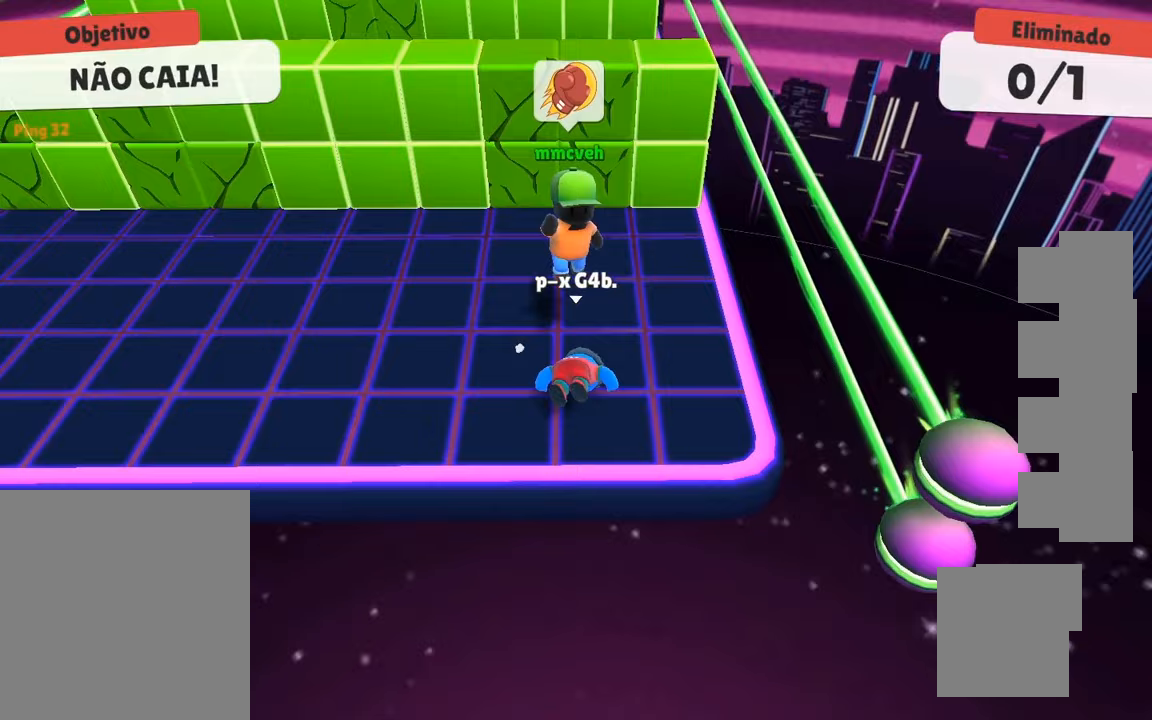
{"keys": ["space", "w"], "events": [[367, "w", "down"], [500, "space", "down"]]}
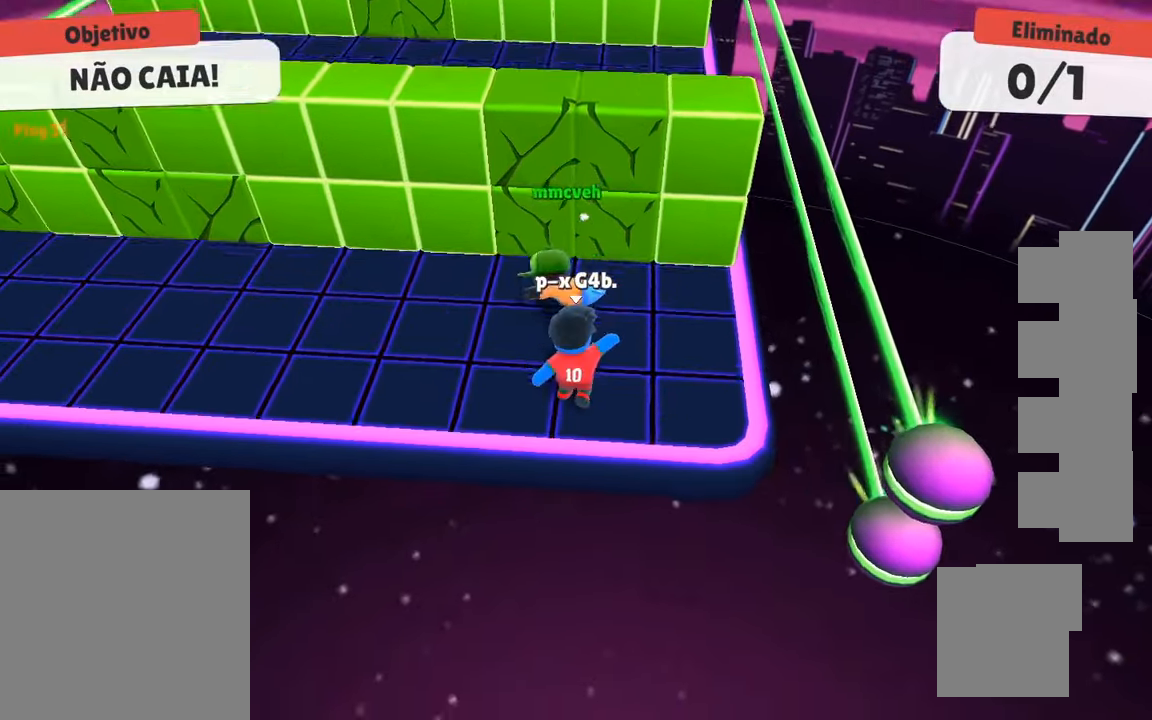
{"keys": ["d"], "events": [[133, "space", "up"], [417, "w", "up"], [467, "d", "down"]]}
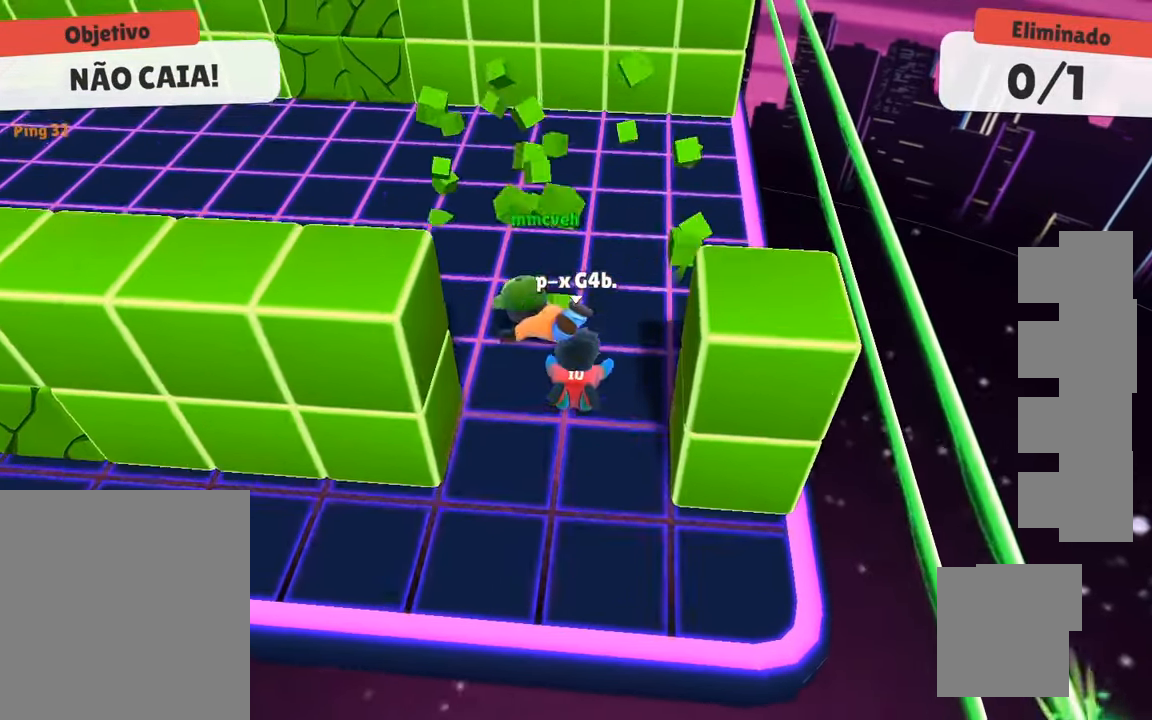
{"keys": ["a"], "events": [[333, "a", "down"], [383, "d", "up"]]}
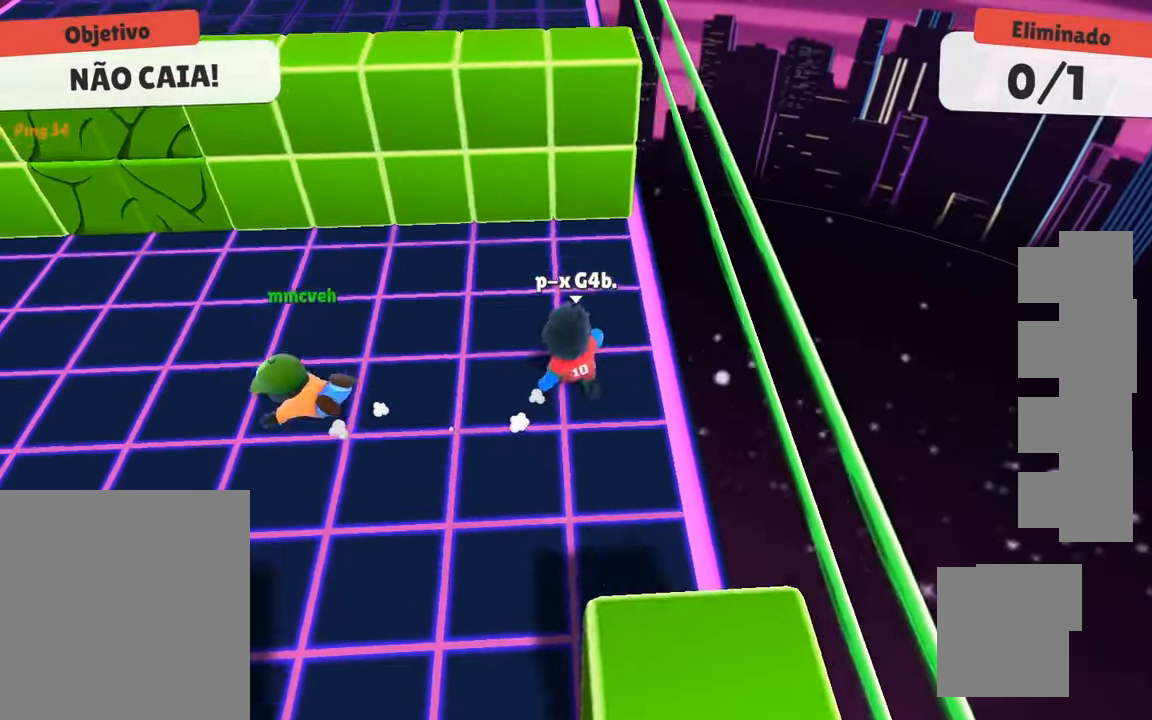
{"keys": [], "events": [[33, "s", "down"], [83, "a", "up"], [83, "d", "down"], [117, "s", "up"], [217, "a", "down"], [217, "d", "up"], [217, "w", "down"], [267, "w", "up"], [400, "a", "up"]]}